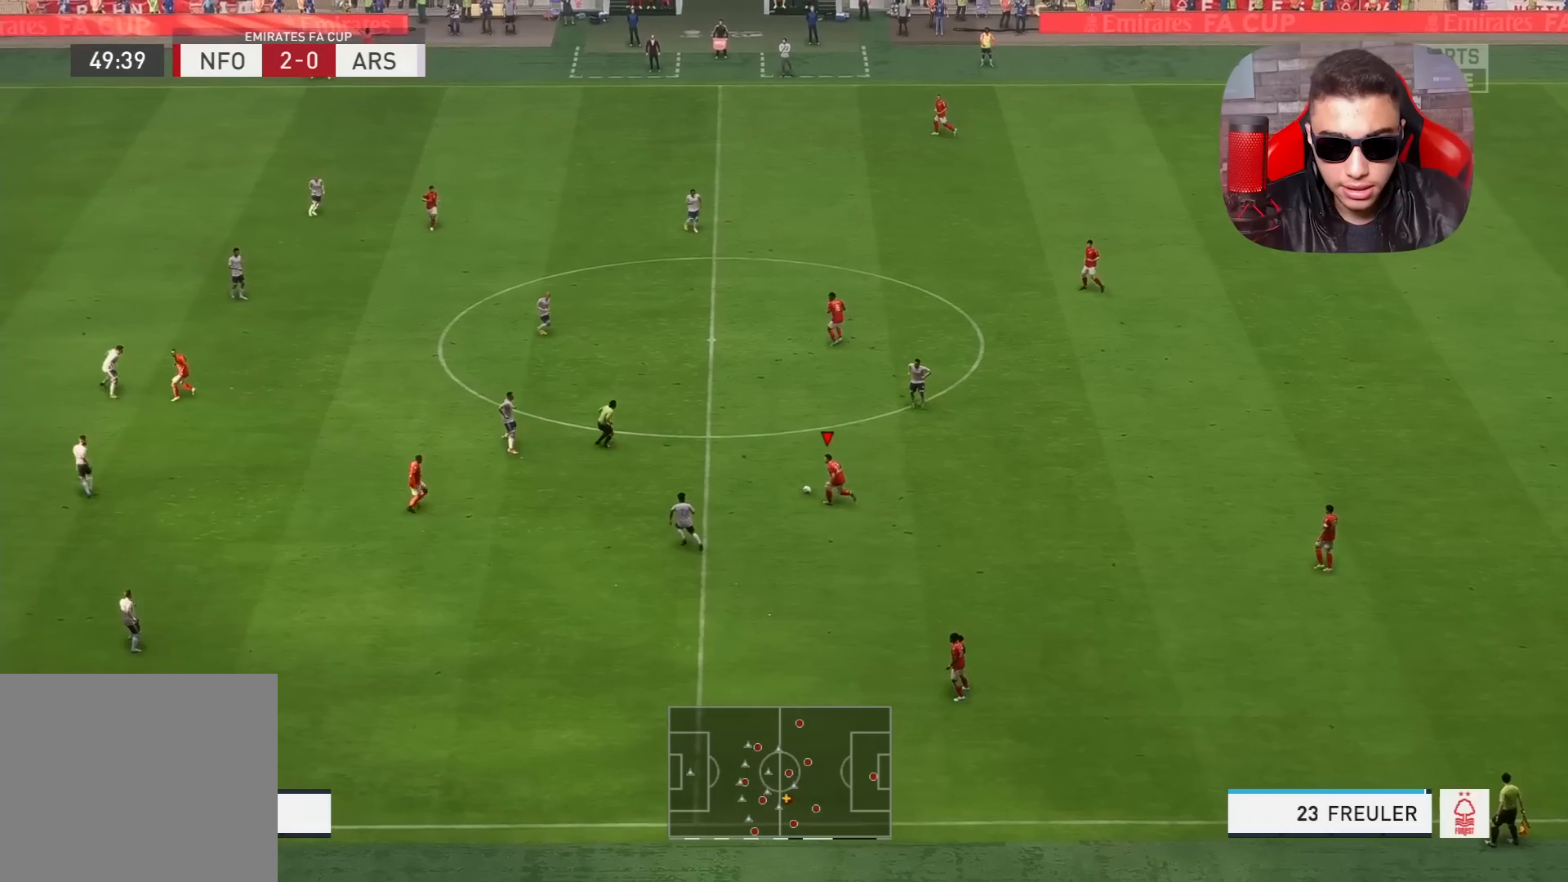
Gameplay with a controller (PlayStation layout); each line is a JSON object with the inputs held at the frame after it. "events" lists button and stick changes between this image and that frame as [ms after this image, input, new state], when the widget could be followed in between.
{"buttons": [], "left_stick": "left", "right_stick": "center", "events": [[100, "CROSS", "up"]]}
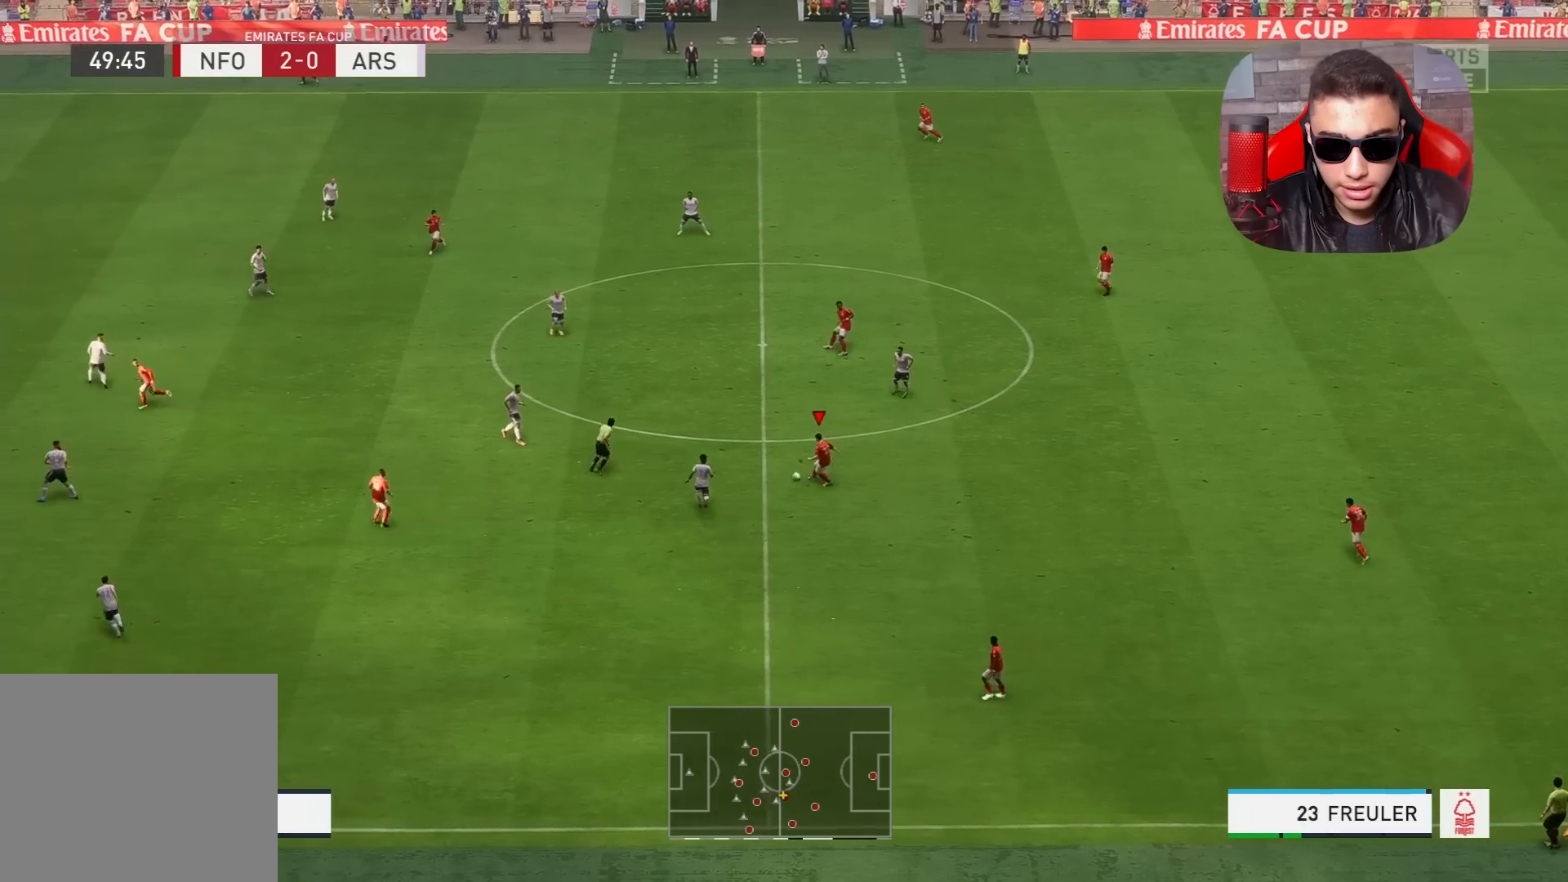
{"buttons": [], "left_stick": "left", "right_stick": "center", "events": []}
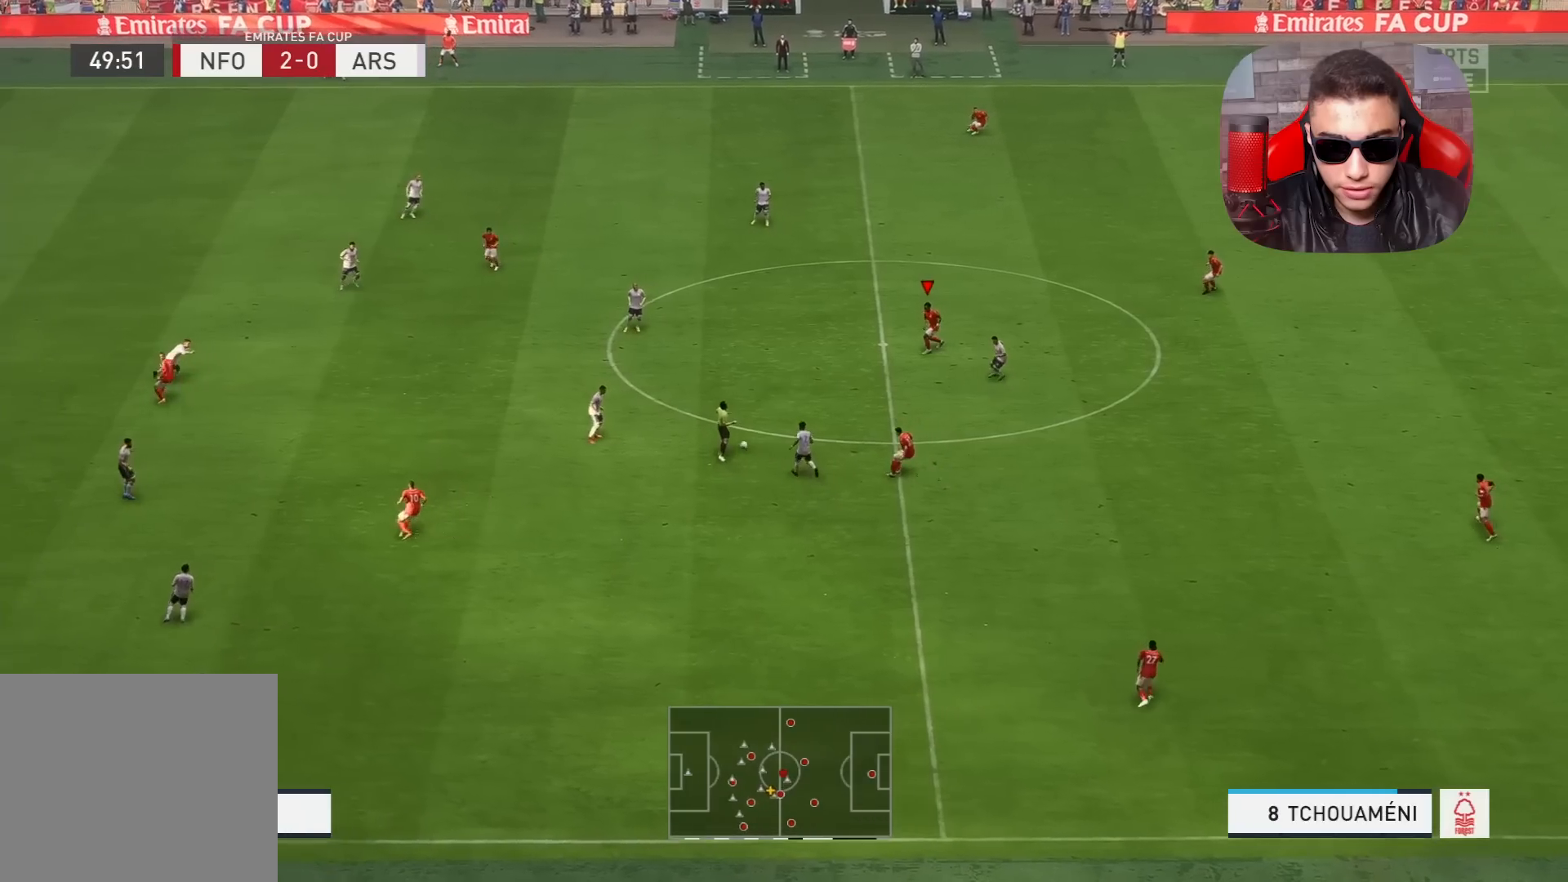
{"buttons": ["R1"], "left_stick": "up-left", "right_stick": "center", "events": [[117, "R1", "down"], [133, "left_stick", "up-left"], [267, "L1", "down"], [450, "L1", "up"]]}
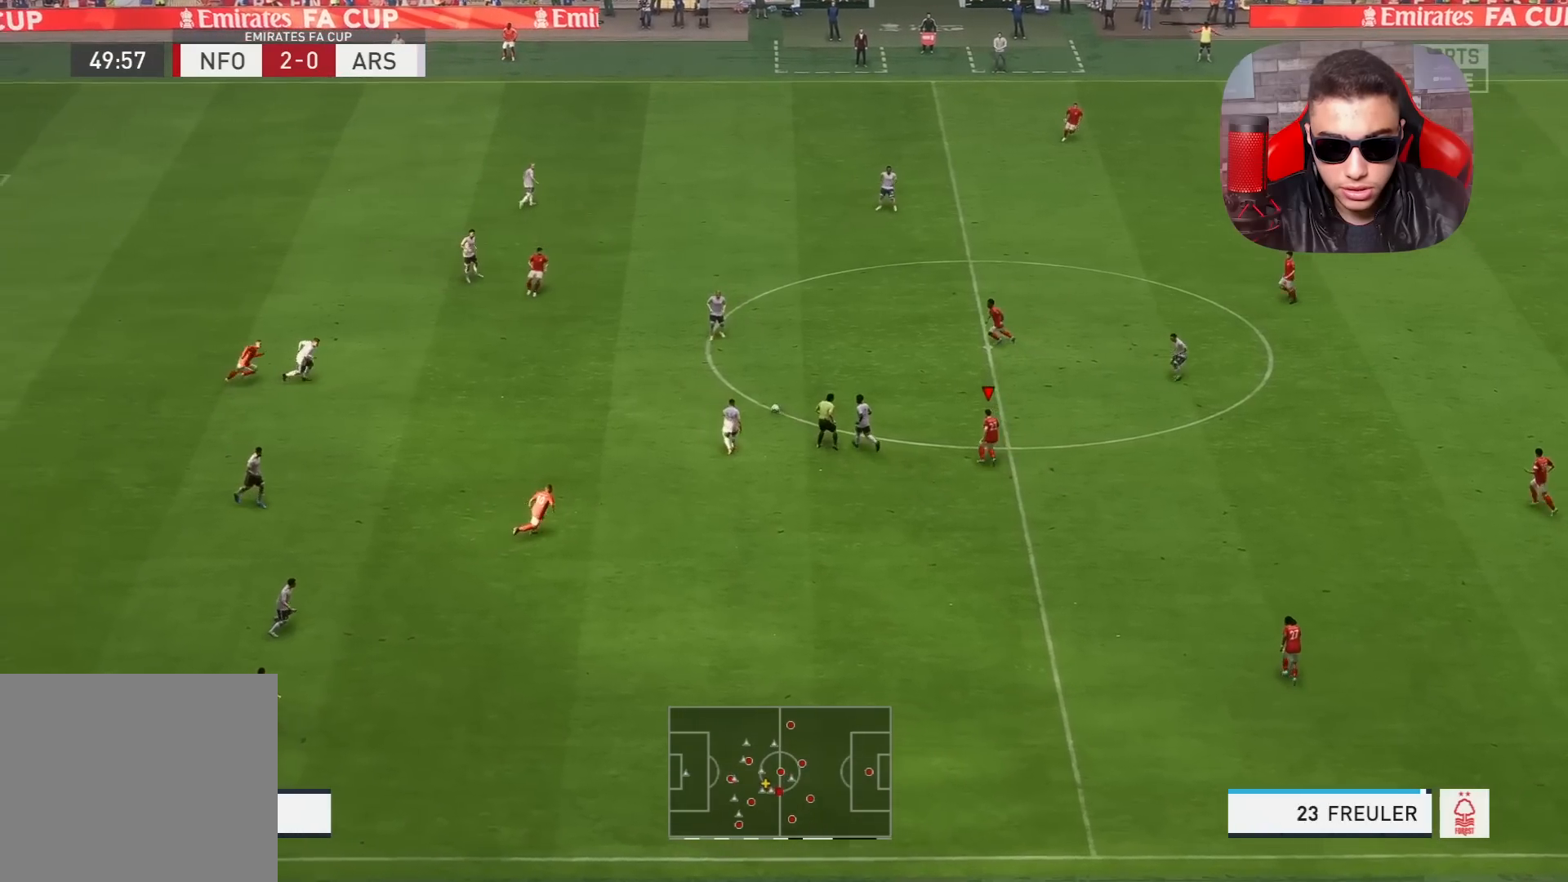
{"buttons": ["R1", "R2"], "left_stick": "up", "right_stick": "center", "events": [[183, "left_stick", "up"], [467, "R2", "down"]]}
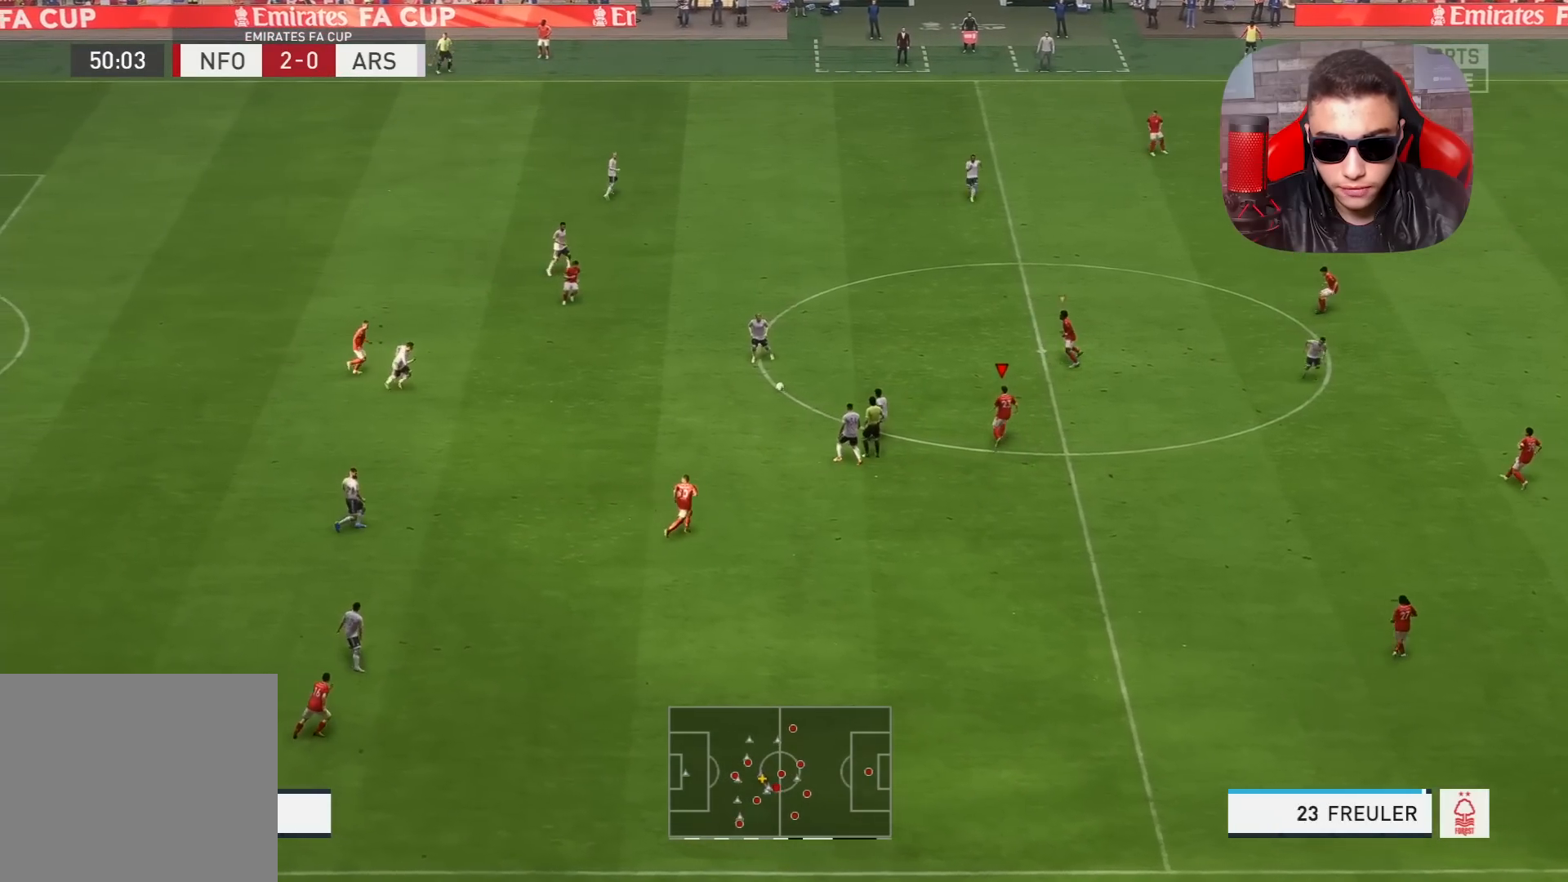
{"buttons": ["L2", "R1", "R2"], "left_stick": "down-left", "right_stick": "center", "events": [[33, "L2", "down"], [83, "left_stick", "up-left"], [217, "left_stick", "left"], [333, "left_stick", "down-left"]]}
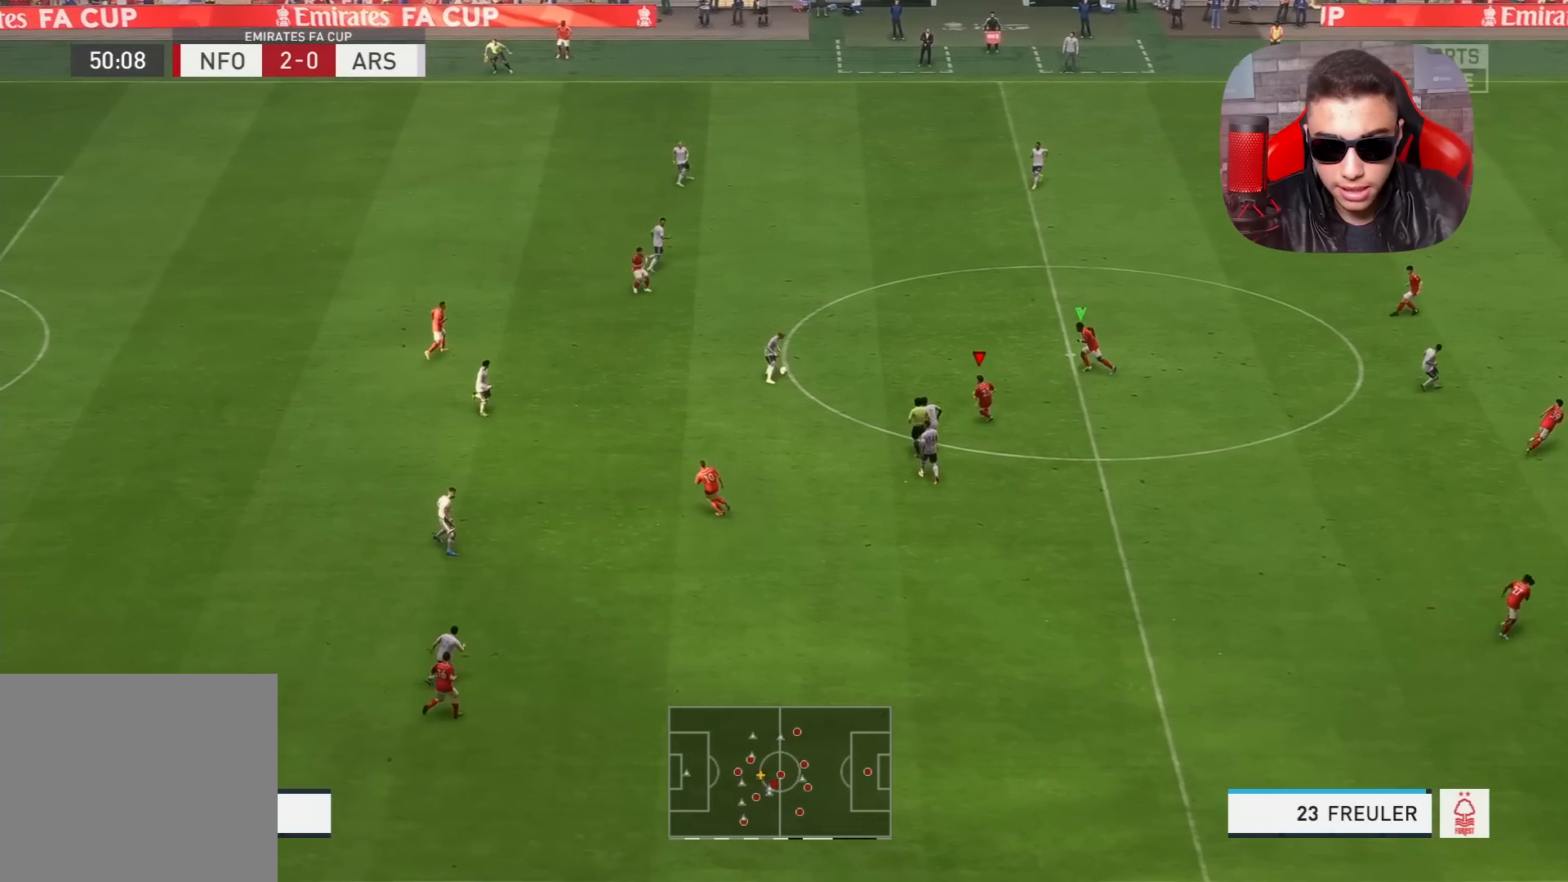
{"buttons": ["L1", "L2", "R1", "R2"], "left_stick": "up", "right_stick": "center", "events": [[283, "left_stick", "up-left"], [350, "L1", "down"], [433, "left_stick", "up"]]}
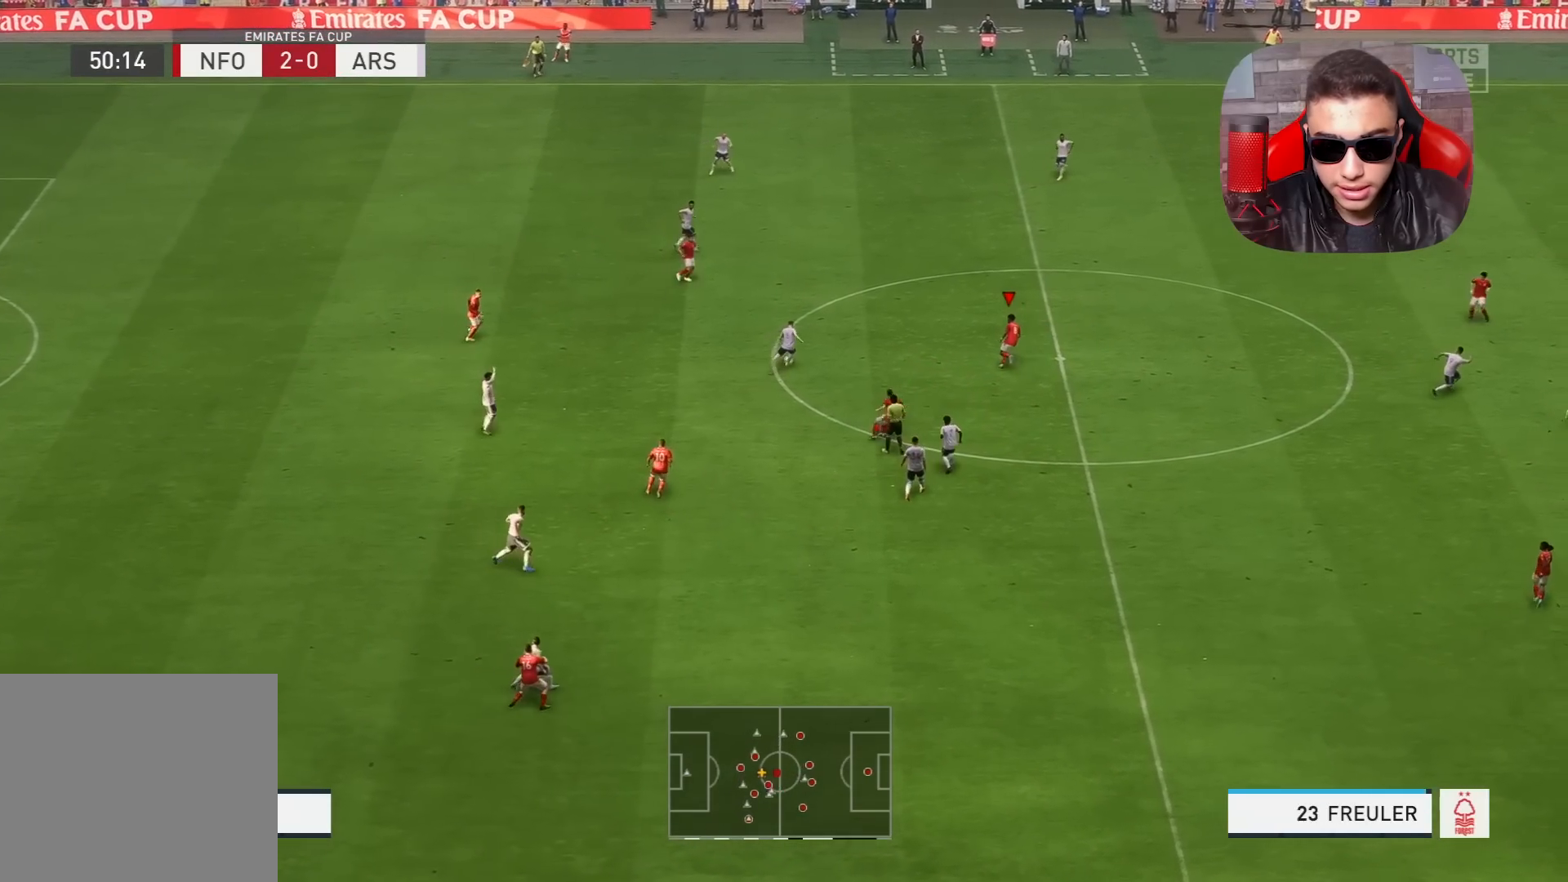
{"buttons": ["L2", "R1", "R2"], "left_stick": "up", "right_stick": "center", "events": [[17, "L1", "up"]]}
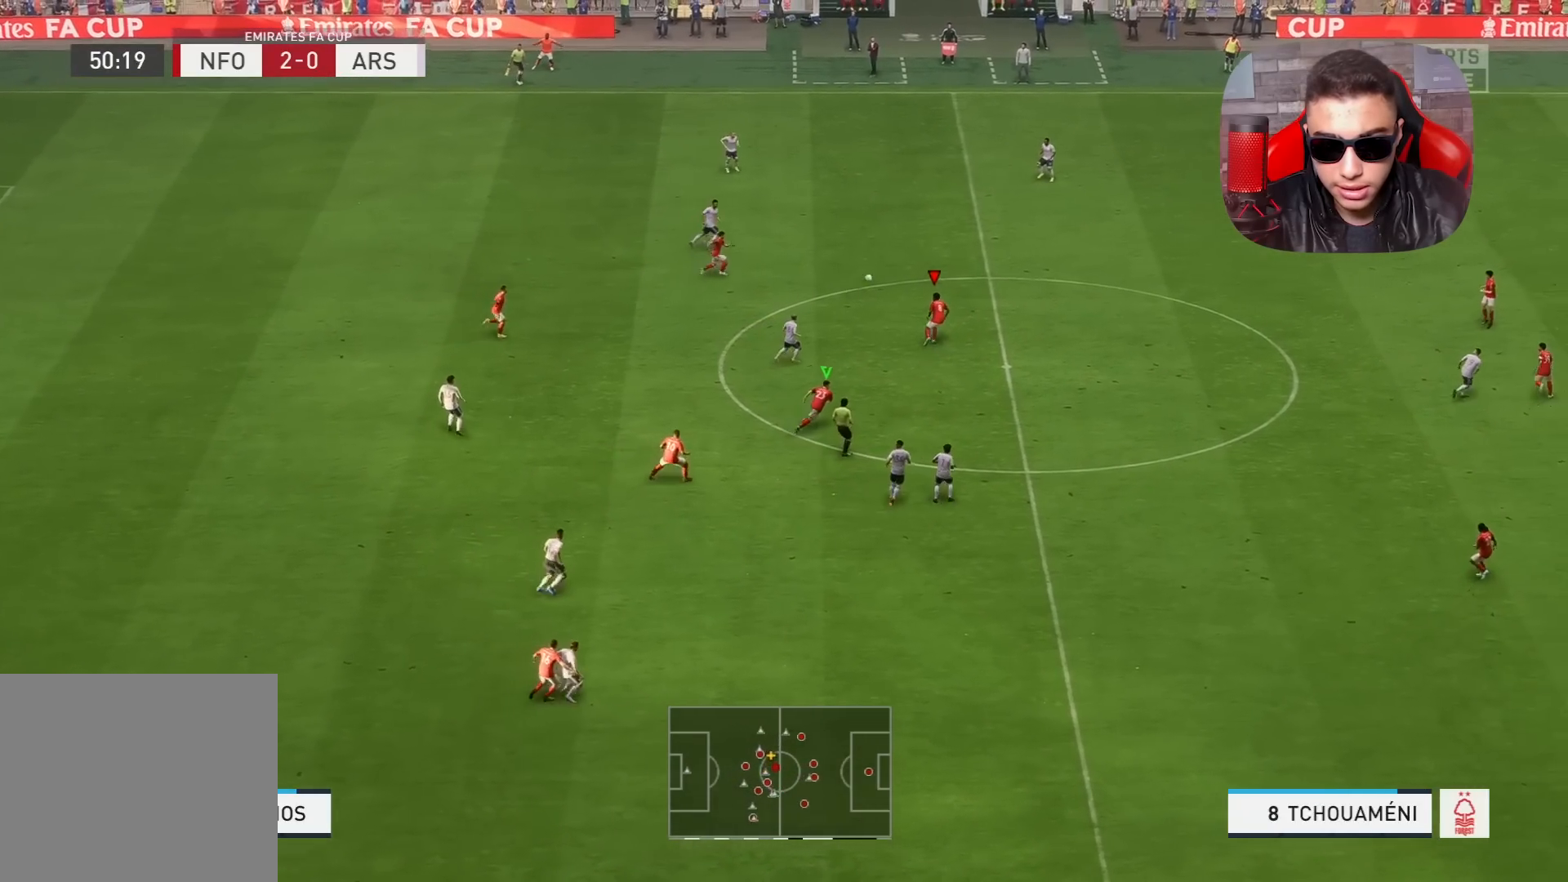
{"buttons": ["L2", "R1"], "left_stick": "up", "right_stick": "center", "events": [[50, "R2", "up"], [100, "L1", "down"], [150, "left_stick", "up-right"], [233, "R1", "up"], [283, "L1", "up"], [367, "R1", "down"], [367, "left_stick", "up"]]}
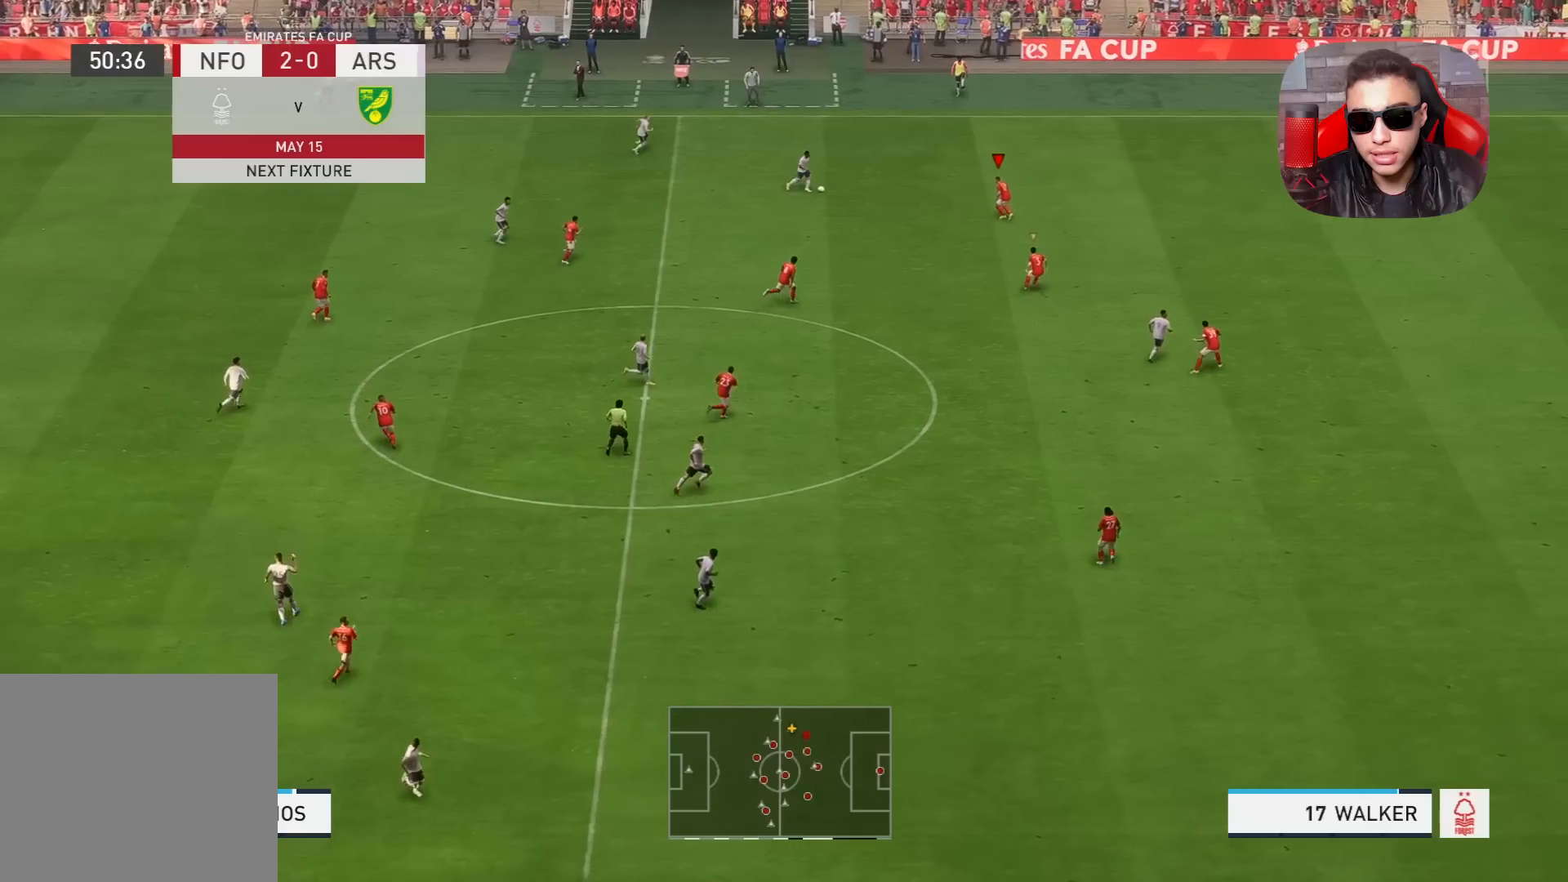
{"buttons": ["L2", "R1"], "left_stick": "up", "right_stick": "center", "events": []}
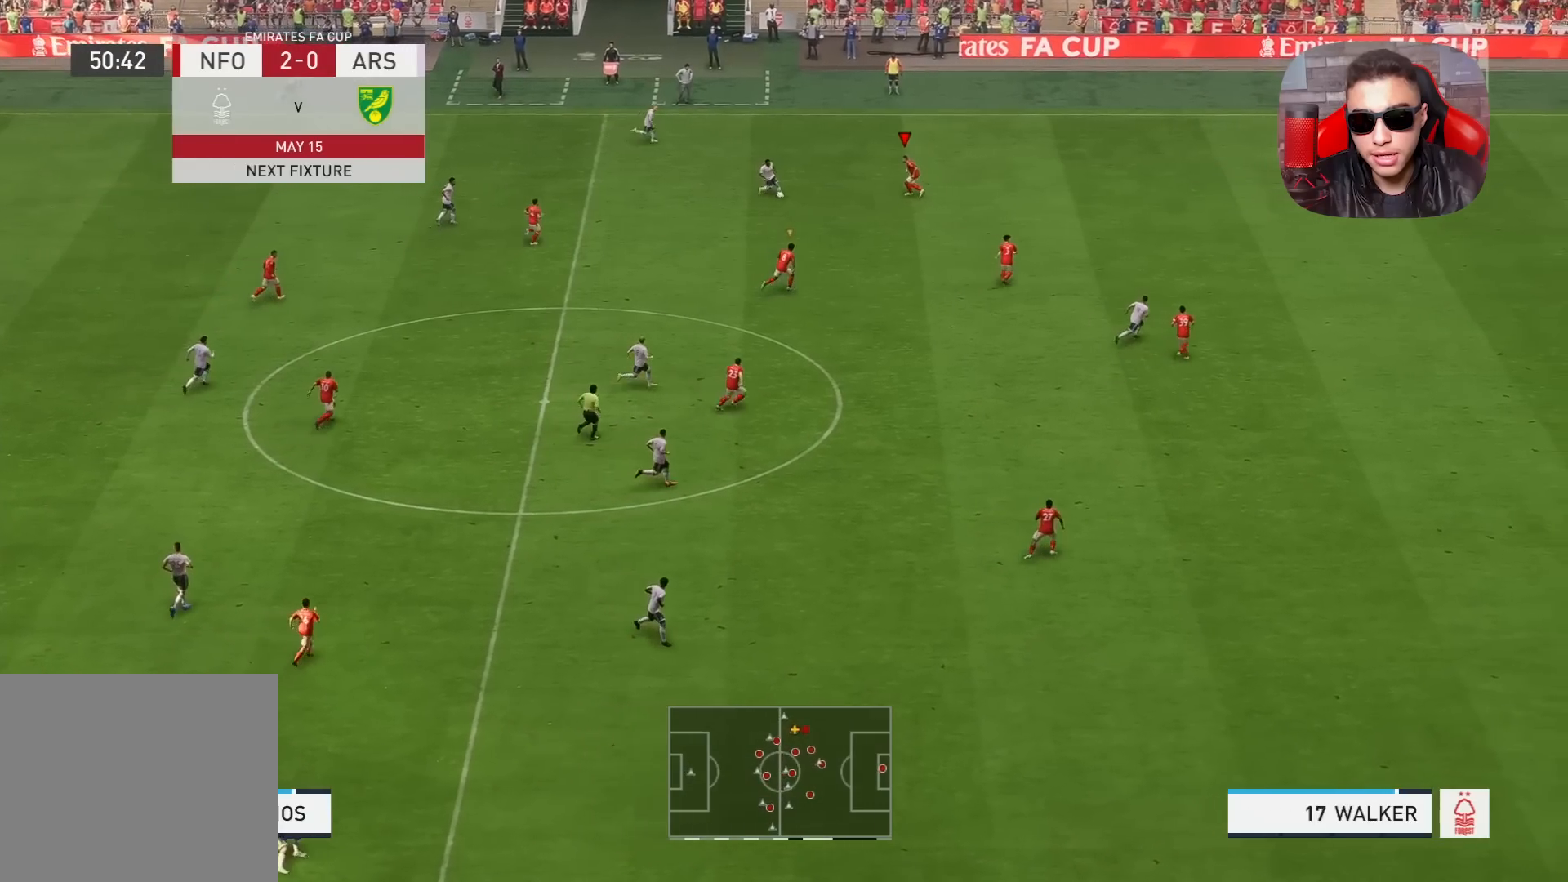
{"buttons": ["L2", "R1"], "left_stick": "up-right", "right_stick": "center", "events": [[117, "left_stick", "up-right"], [133, "right_stick", "down-right"], [333, "right_stick", "center"]]}
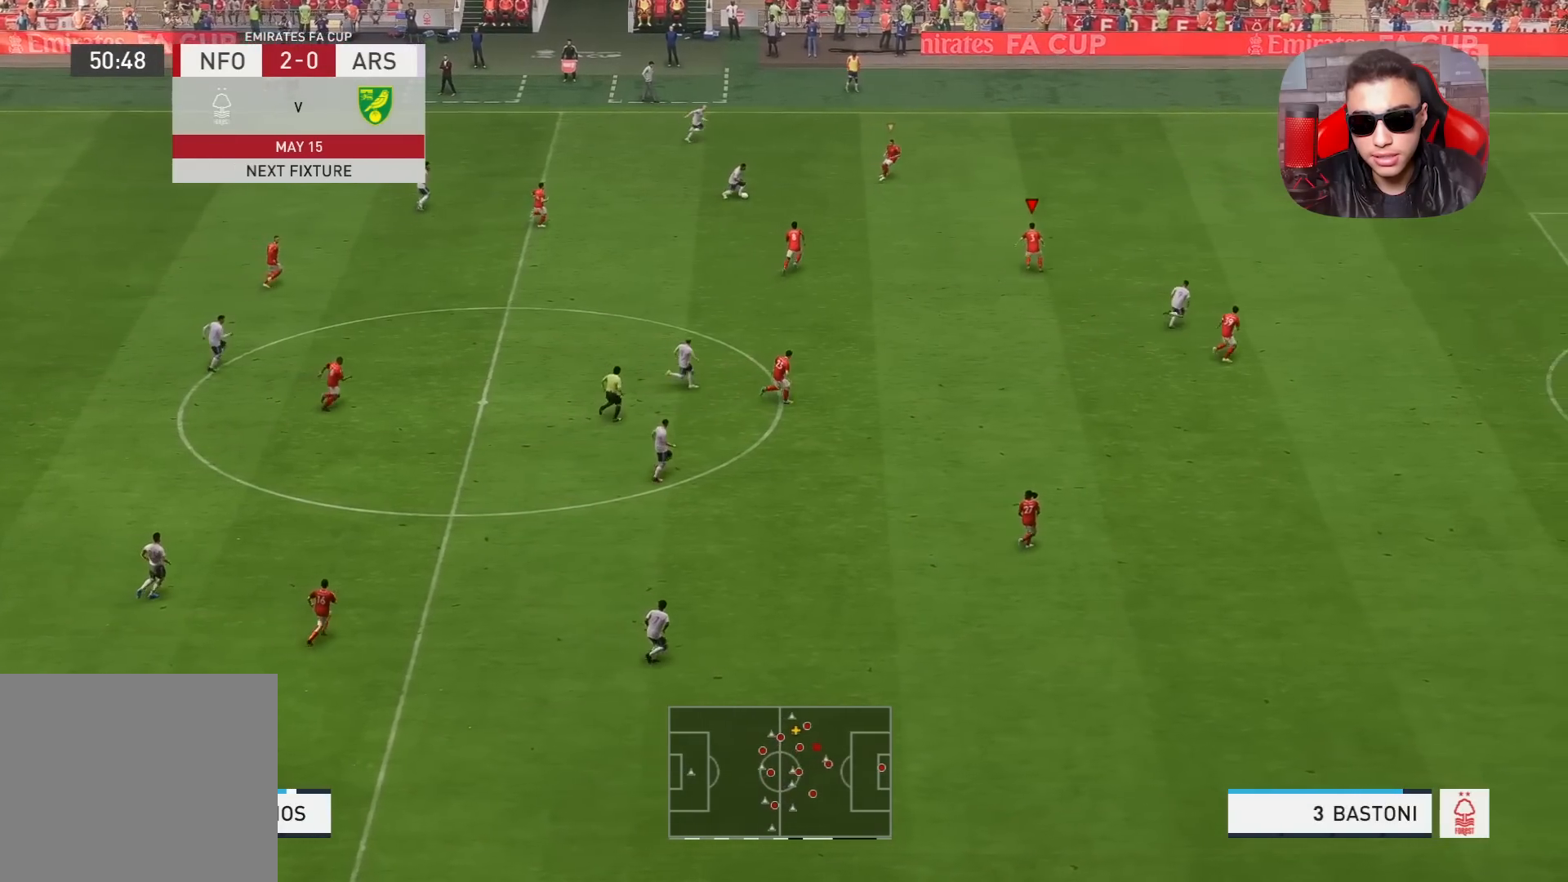
{"buttons": ["L1", "L2", "R1", "R2"], "left_stick": "up-right", "right_stick": "center", "events": [[200, "R2", "down"], [500, "L1", "down"]]}
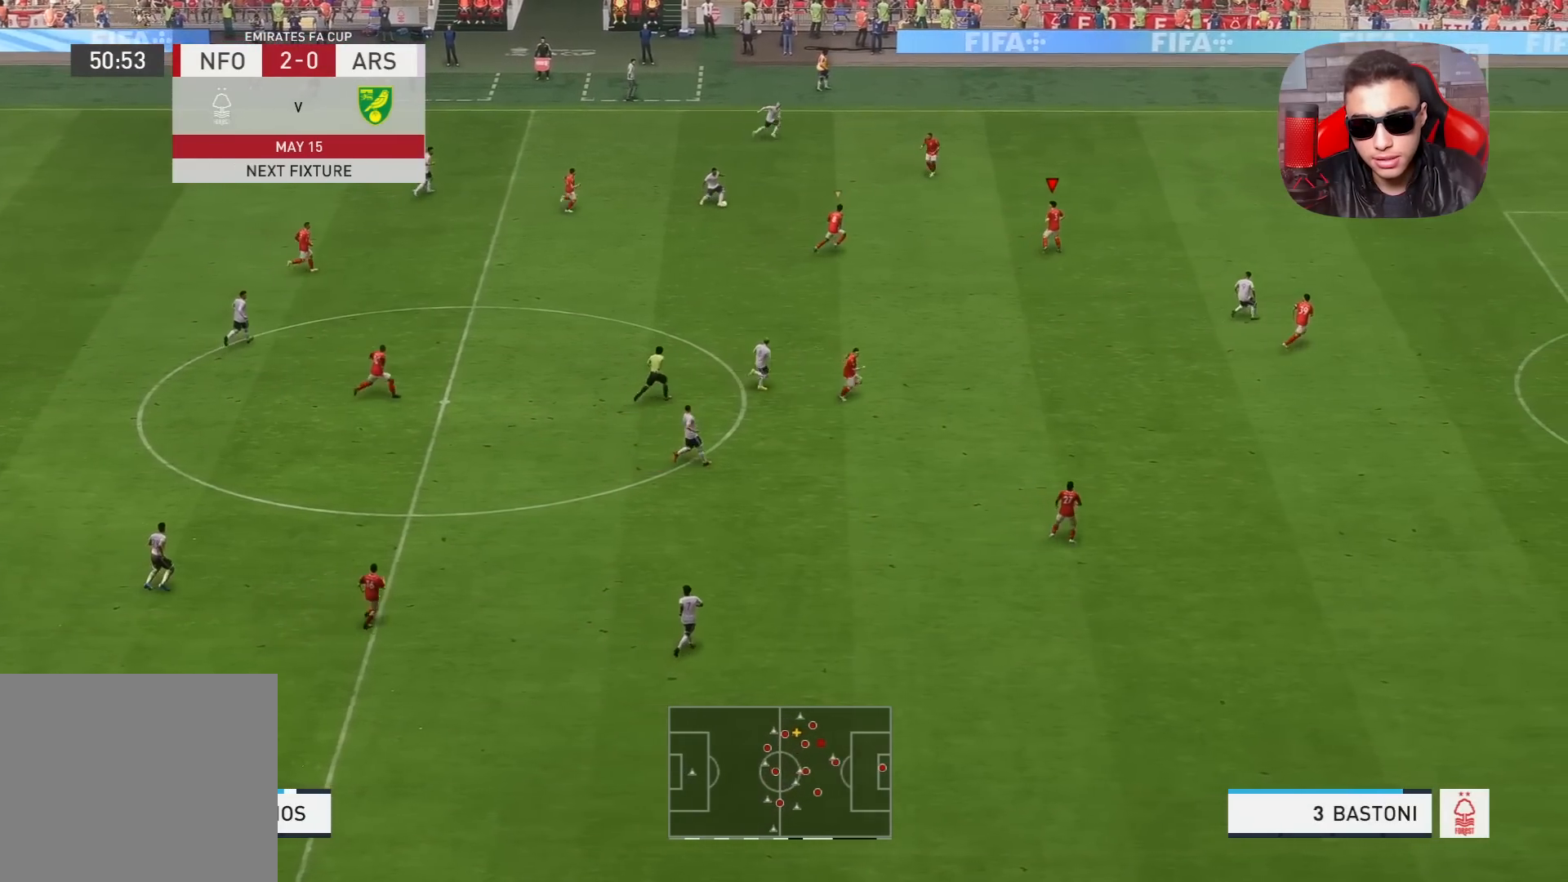
{"buttons": ["L2", "R1"], "left_stick": "down-right", "right_stick": "center", "events": [[50, "R2", "up"], [133, "R1", "up"], [183, "left_stick", "down-right"], [200, "L1", "up"], [250, "R1", "down"]]}
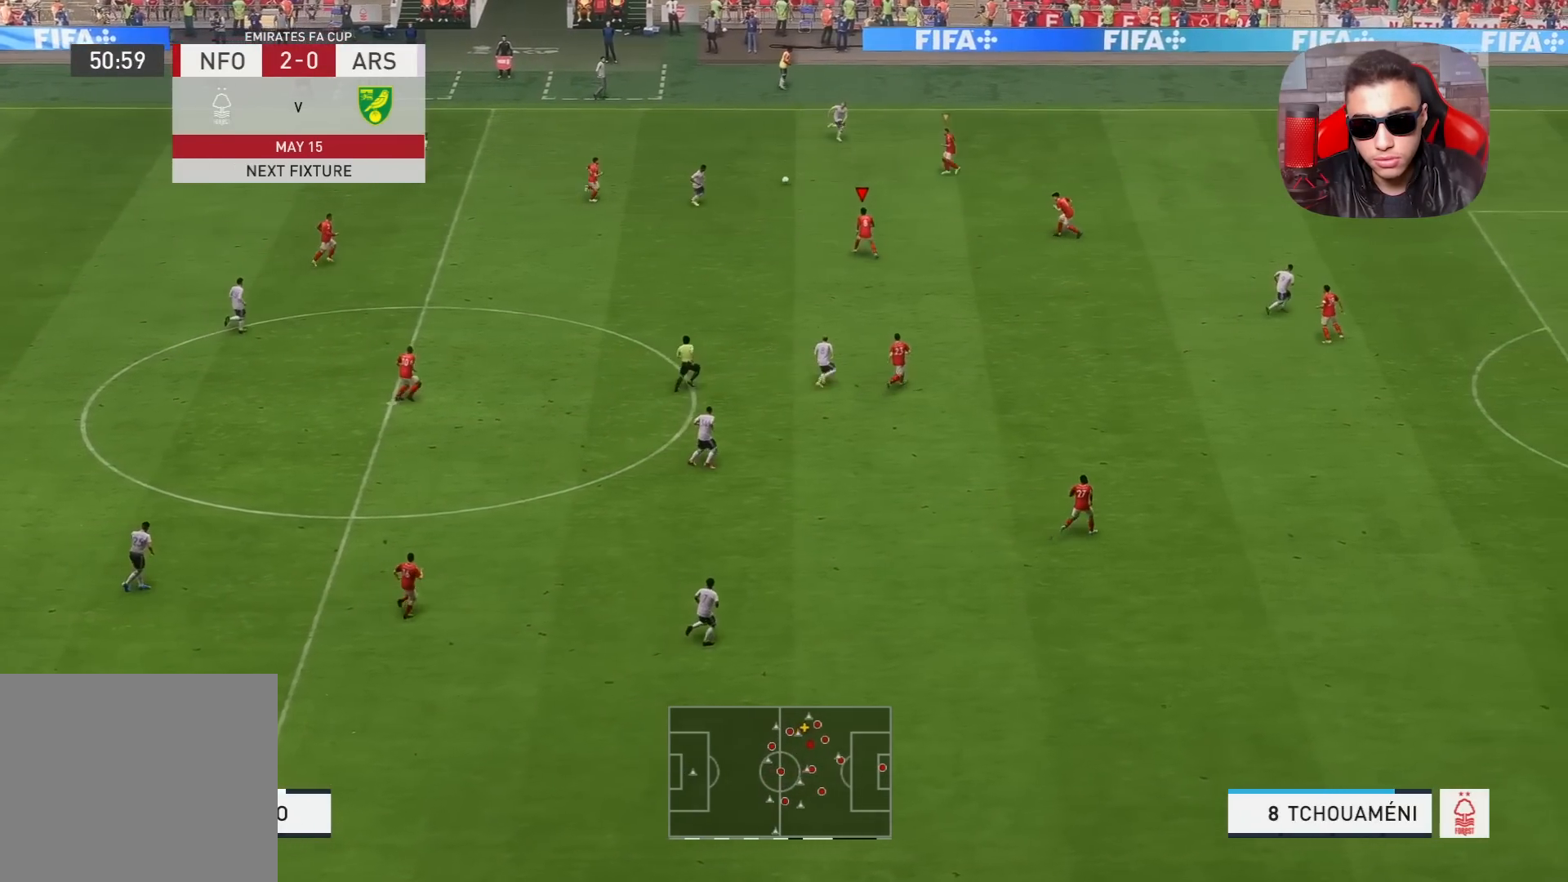
{"buttons": ["L2", "R1"], "left_stick": "up-right", "right_stick": "center", "events": [[167, "L1", "down"], [200, "left_stick", "up-right"], [383, "L1", "up"]]}
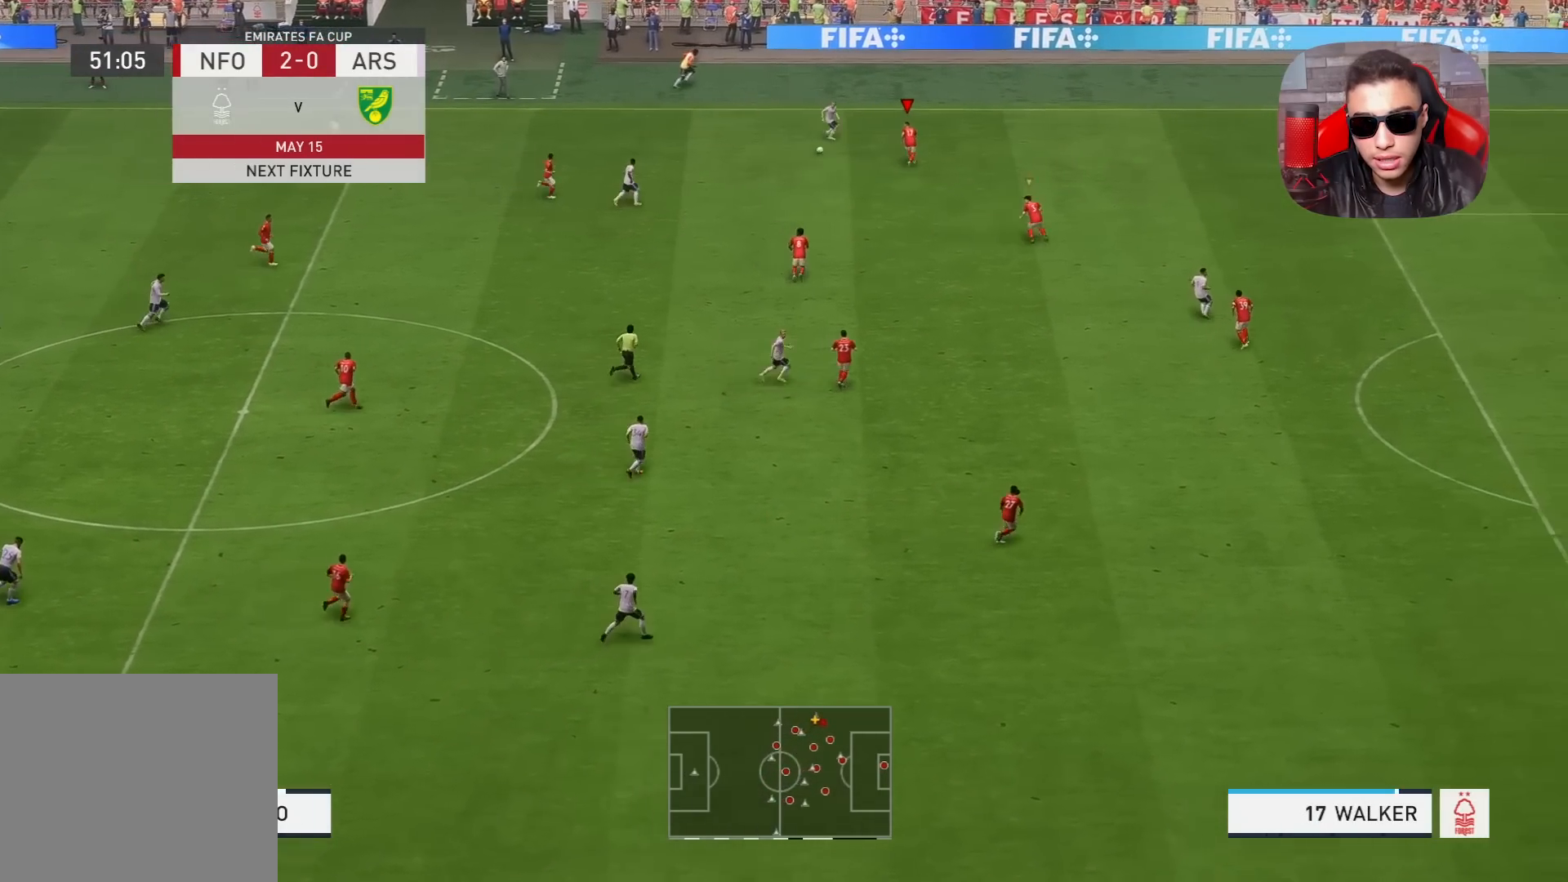
{"buttons": ["L2", "R1"], "left_stick": "up", "right_stick": "down-right", "events": [[183, "left_stick", "up"], [367, "right_stick", "down-right"]]}
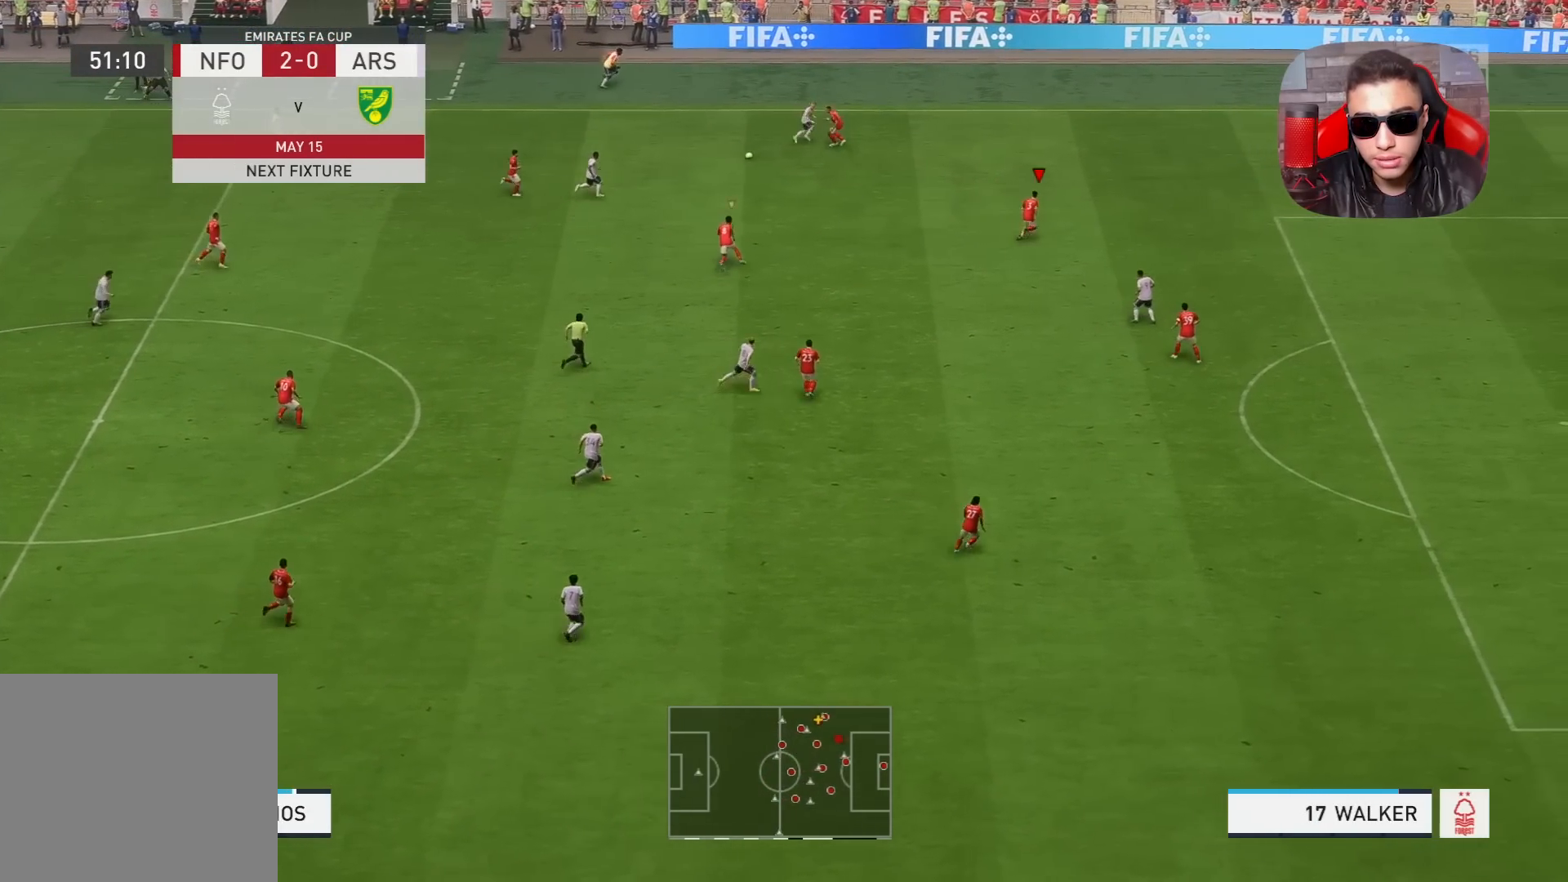
{"buttons": ["L2", "R1", "R2"], "left_stick": "up", "right_stick": "center", "events": [[50, "right_stick", "center"], [133, "L1", "down"], [167, "R2", "down"], [250, "L1", "up"]]}
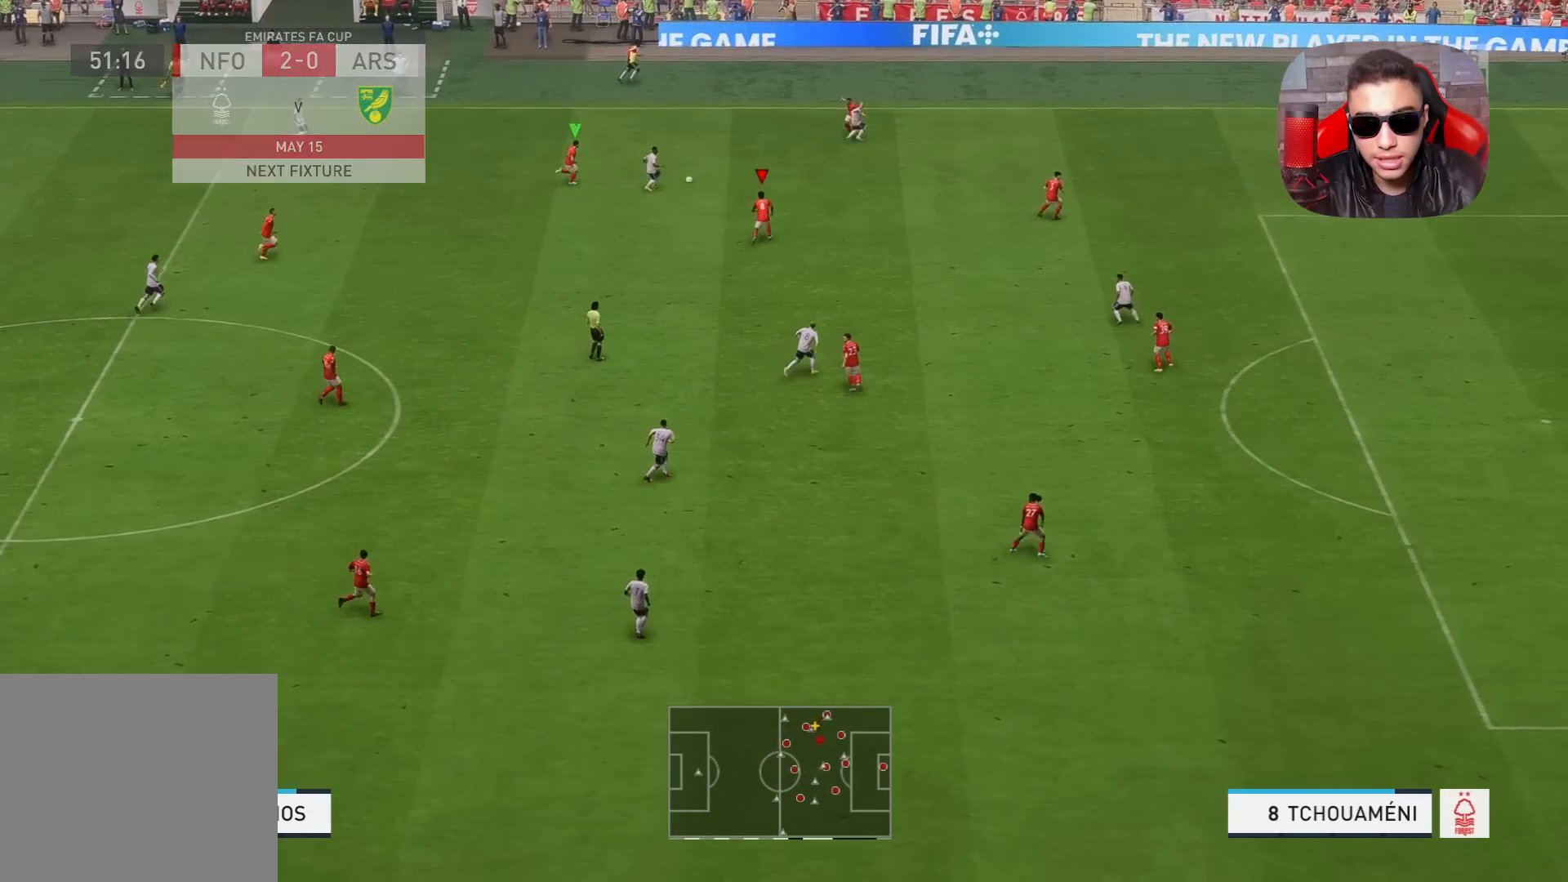
{"buttons": ["L2", "R1", "R2"], "left_stick": "up", "right_stick": "center", "events": []}
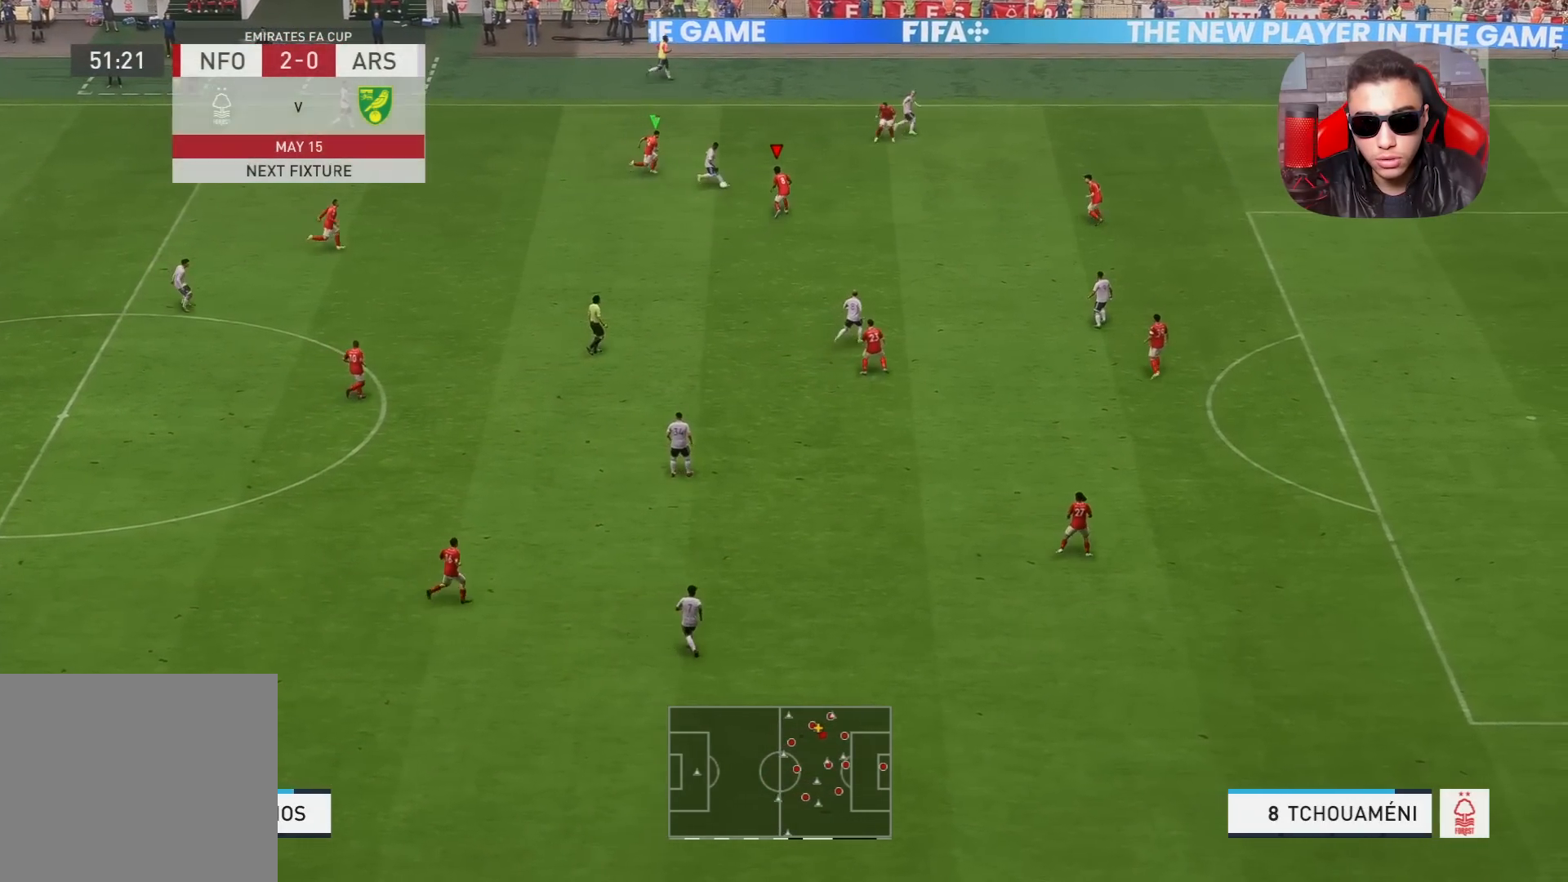
{"buttons": ["L1", "L2", "R1"], "left_stick": "up-right", "right_stick": "center", "events": [[50, "left_stick", "up-right"], [367, "R2", "up"], [417, "L1", "down"]]}
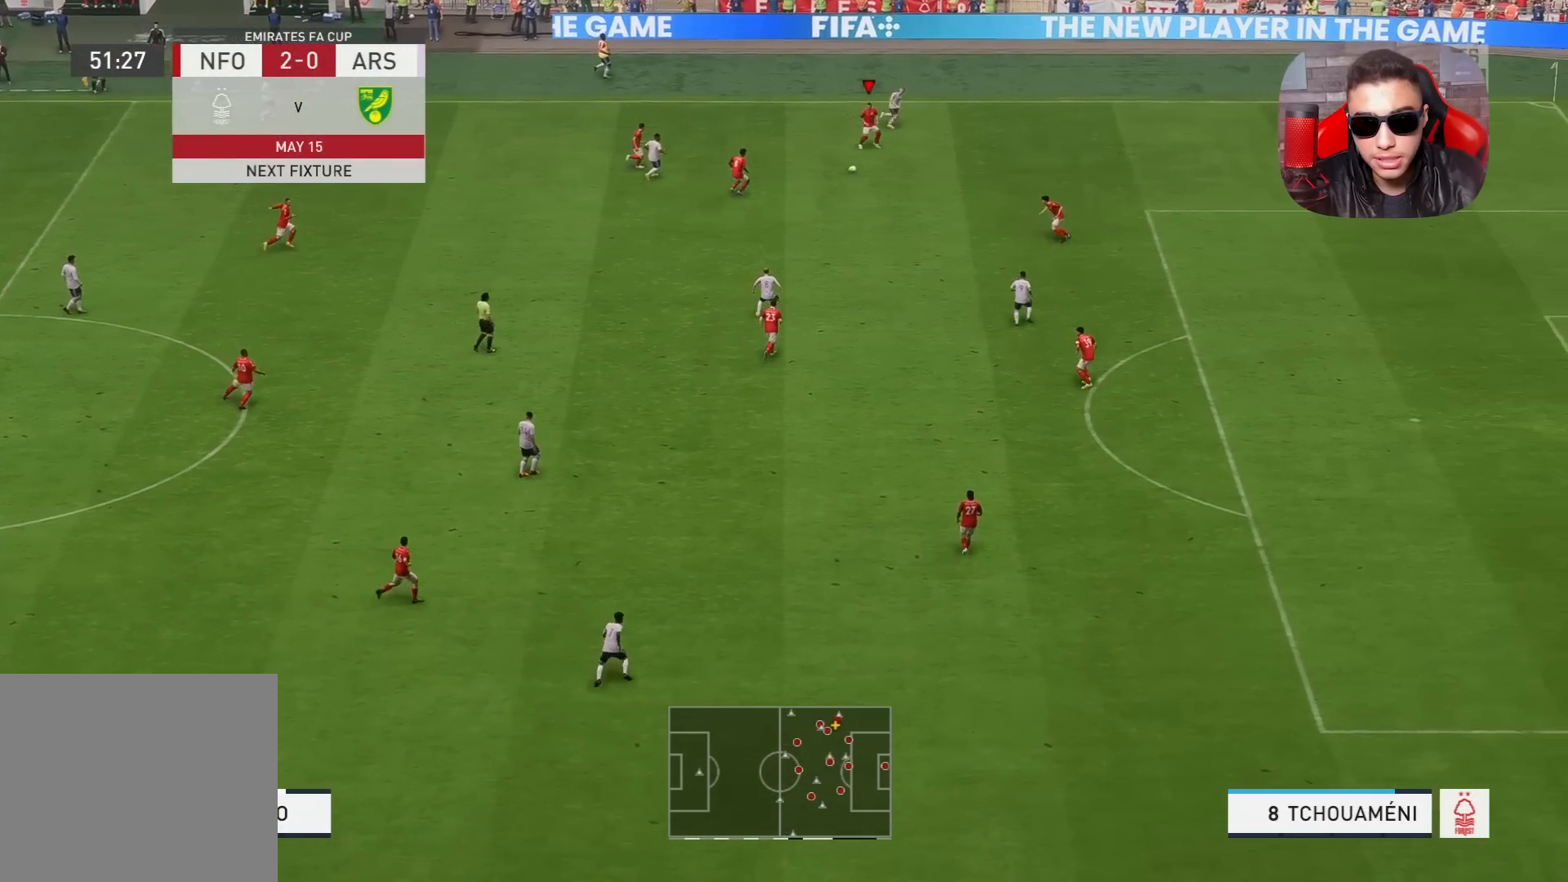
{"buttons": ["R1"], "left_stick": "right", "right_stick": "center", "events": [[33, "L1", "up"], [100, "L2", "up"], [150, "left_stick", "right"]]}